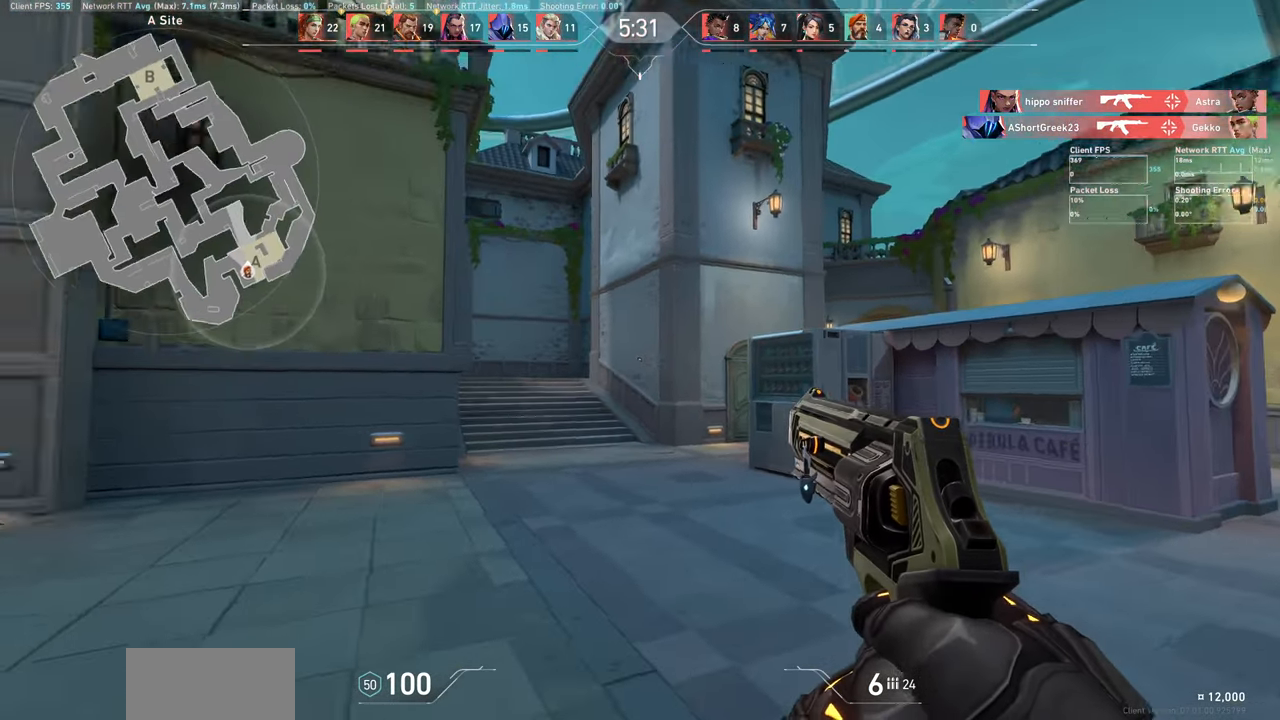
Gameplay with keyboard and mouse; each line is a JSON object with the keys and mouse buttons held at the frame after it. "events" lists presses ("down") and releases ("up") of "a", "ctrl", "d", "e", "q", "s", "shift", "space", "w", "mouse_left", "mouse_wheel", "mouse_right", "mouse_mb4" and "mouse_mb5" between this image and that frame as [ms after this image, input, new state], when the widget could be followed in between. "mouse_left", "mouse_wheel", "mouse_right", "mouse_mb4", "mouse_mb5" = the "left", "wheel", "right", "mb4", "mb5" buttons of the "mouse" list. No other keys are recorded. "wheel" means that the mouse wheel is clicked or scrolled. Not read: mouse_move.
{"keys": ["a"], "mouse": [], "events": [[266, "d", "up"], [500, "a", "down"]]}
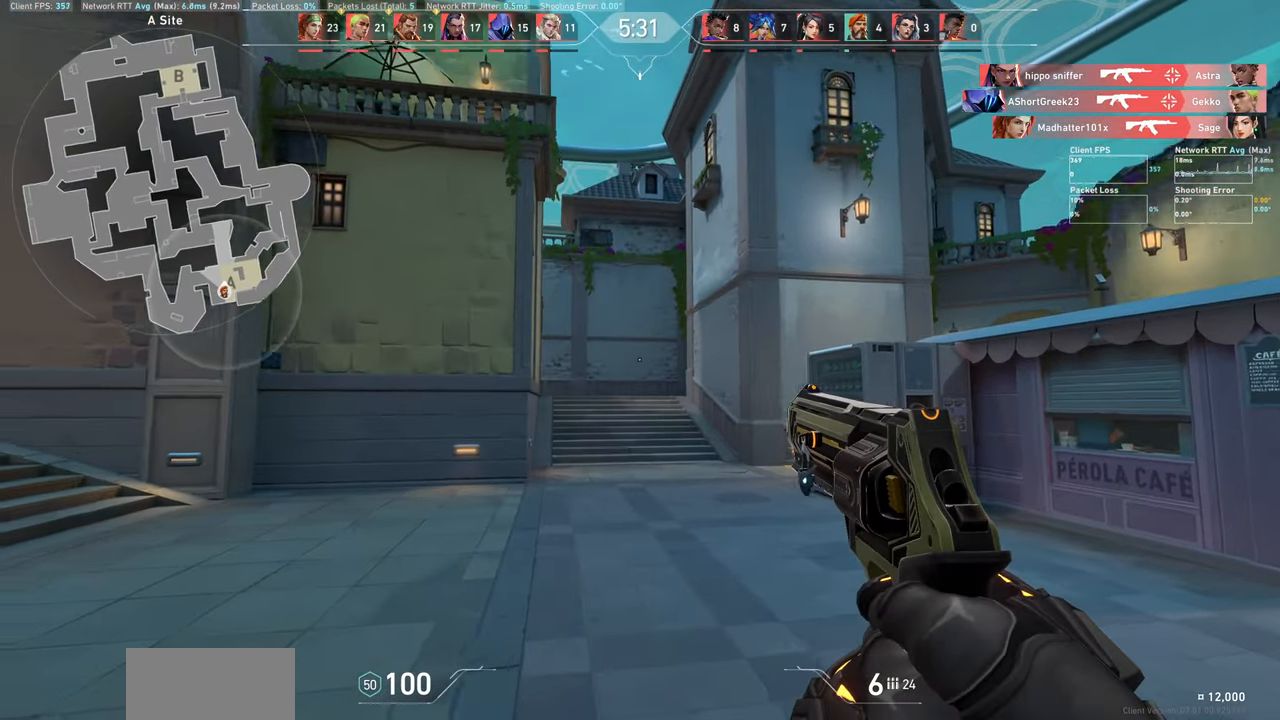
{"keys": [], "mouse": [], "events": [[416, "a", "up"]]}
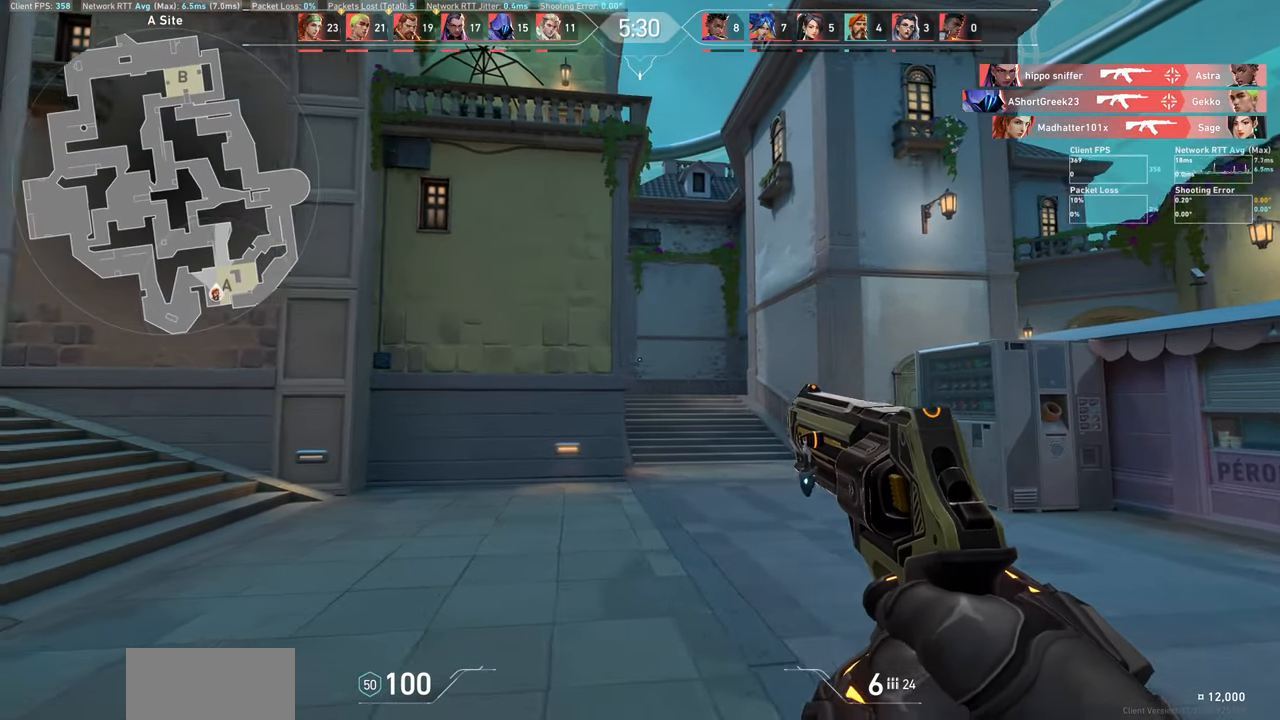
{"keys": ["w"], "mouse": [], "events": [[250, "w", "down"]]}
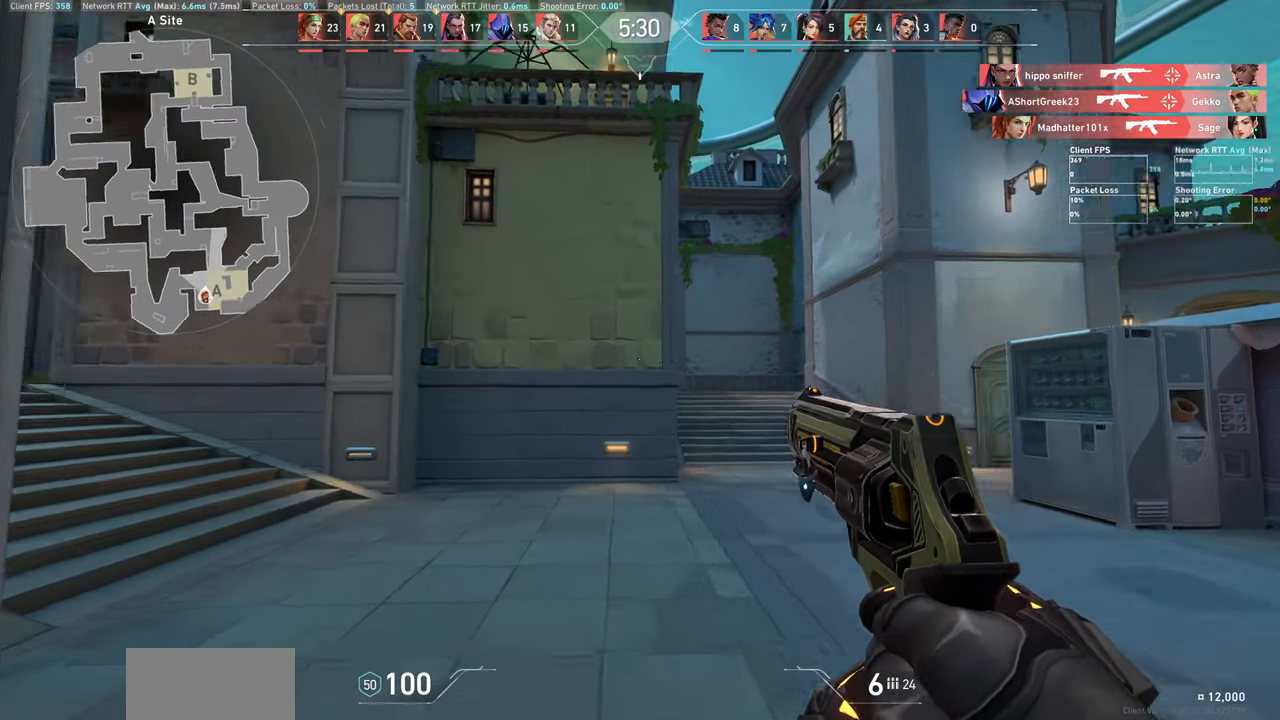
{"keys": ["w"], "mouse": [], "events": []}
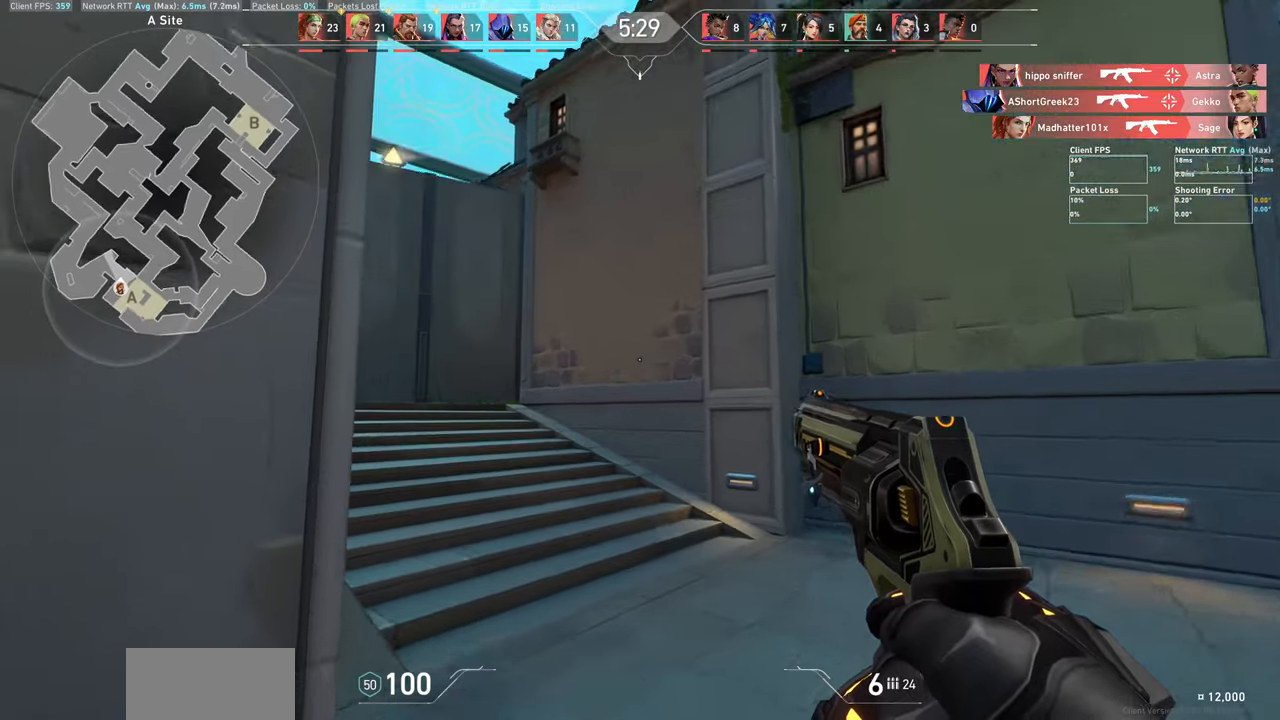
{"keys": ["w"], "mouse": [], "events": []}
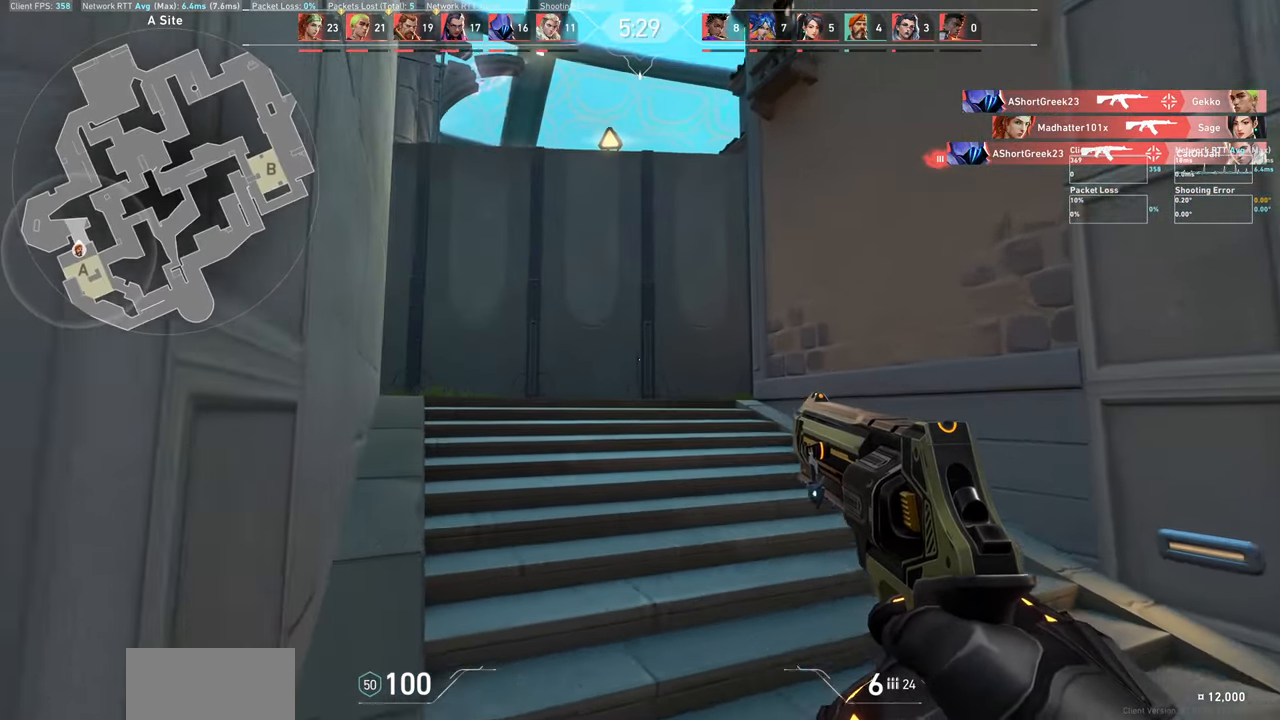
{"keys": ["w"], "mouse": [], "events": []}
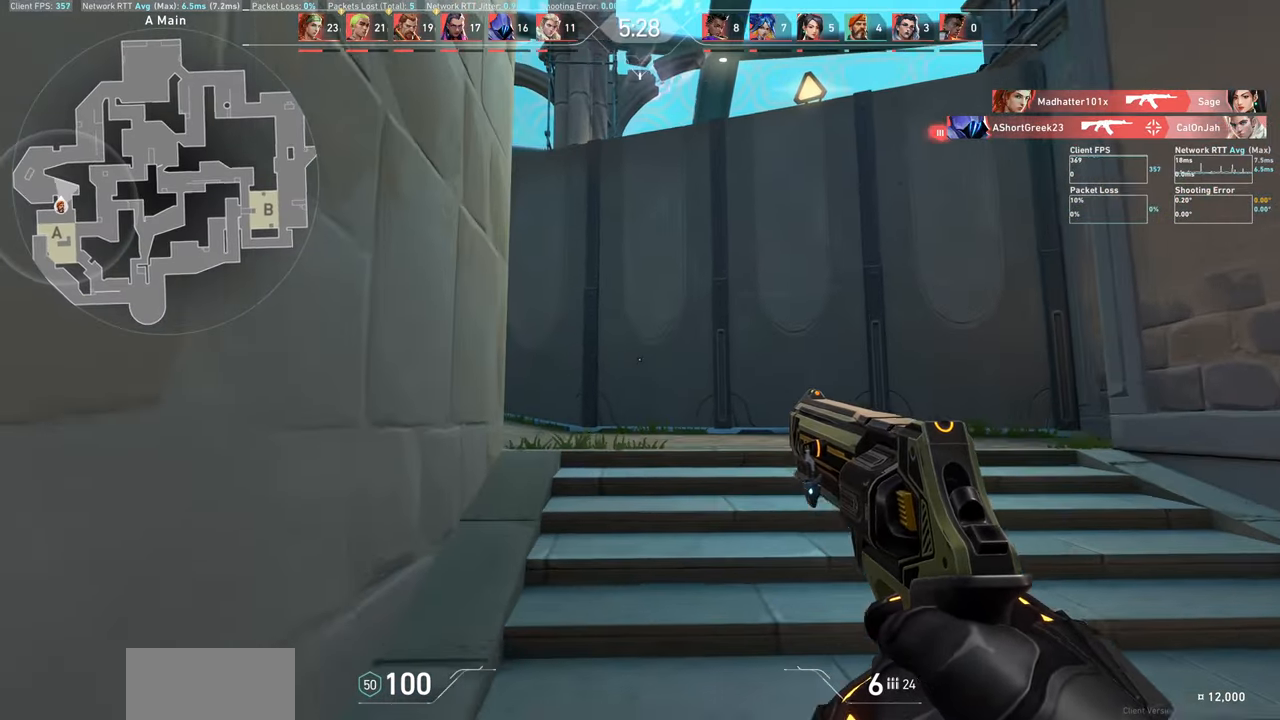
{"keys": ["w"], "mouse": [], "events": []}
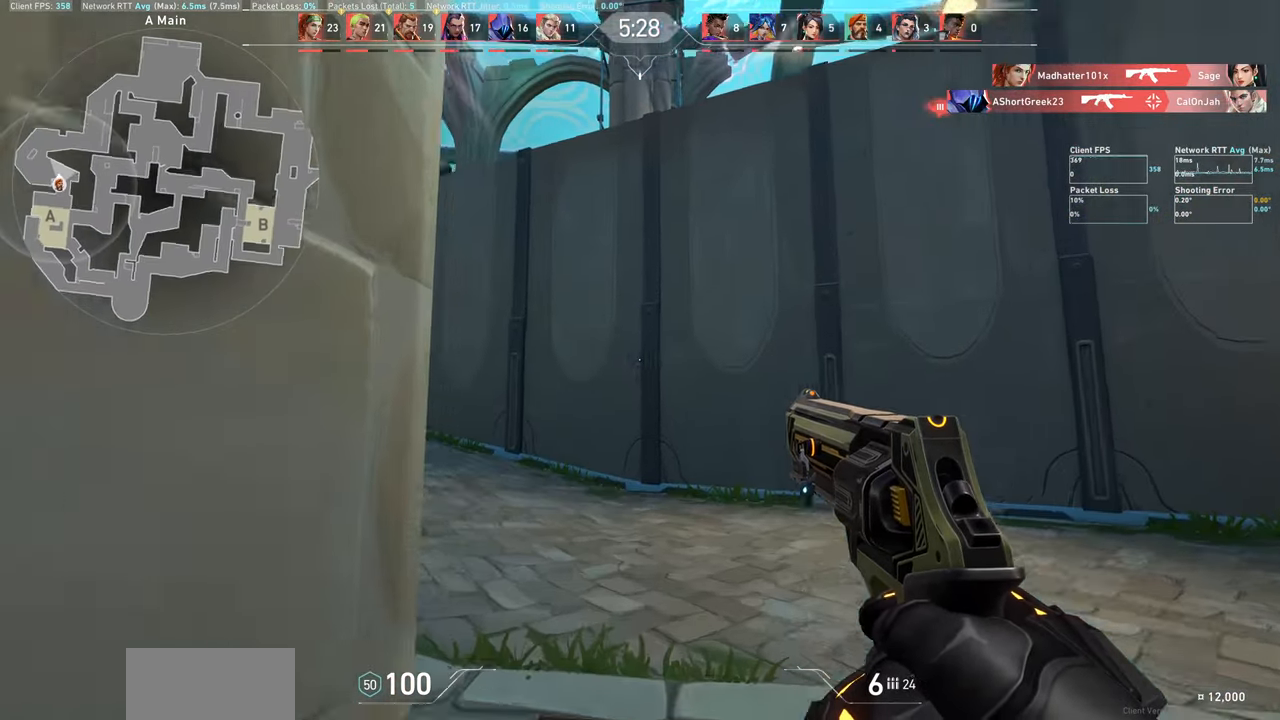
{"keys": ["a", "w"], "mouse": [], "events": [[450, "a", "down"]]}
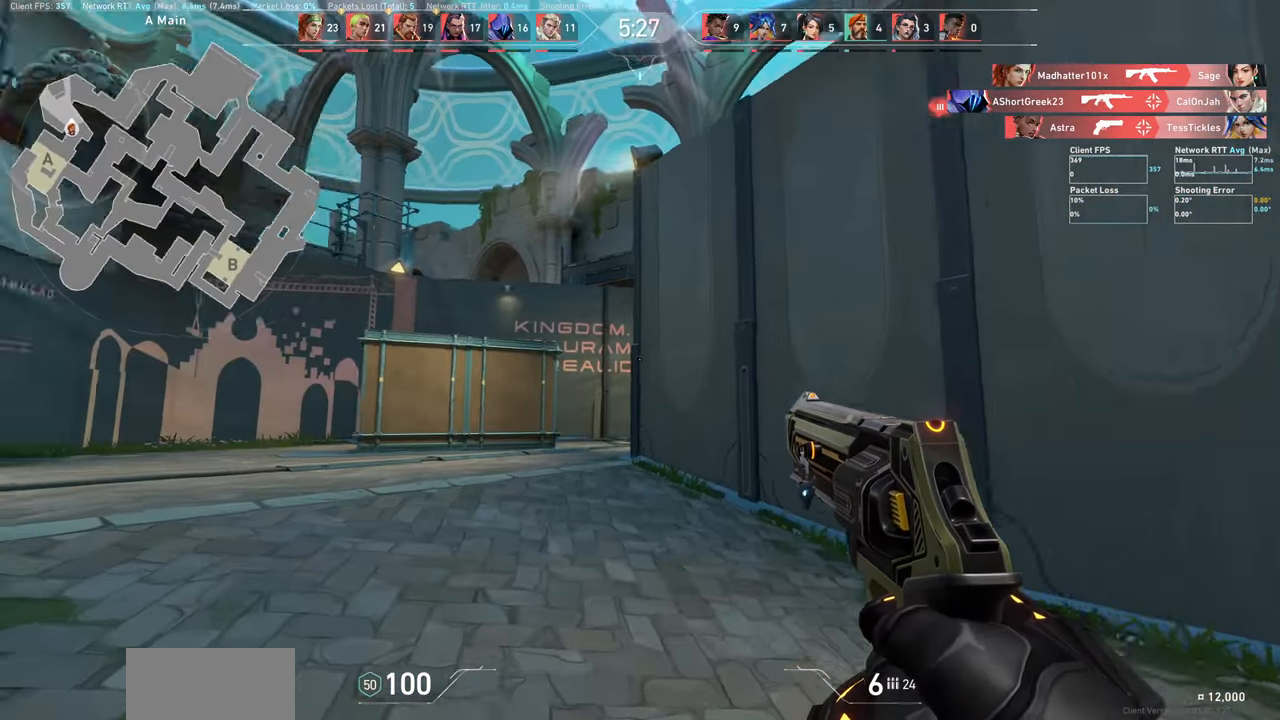
{"keys": ["a", "shift", "w"], "mouse": [], "events": [[117, "shift", "down"]]}
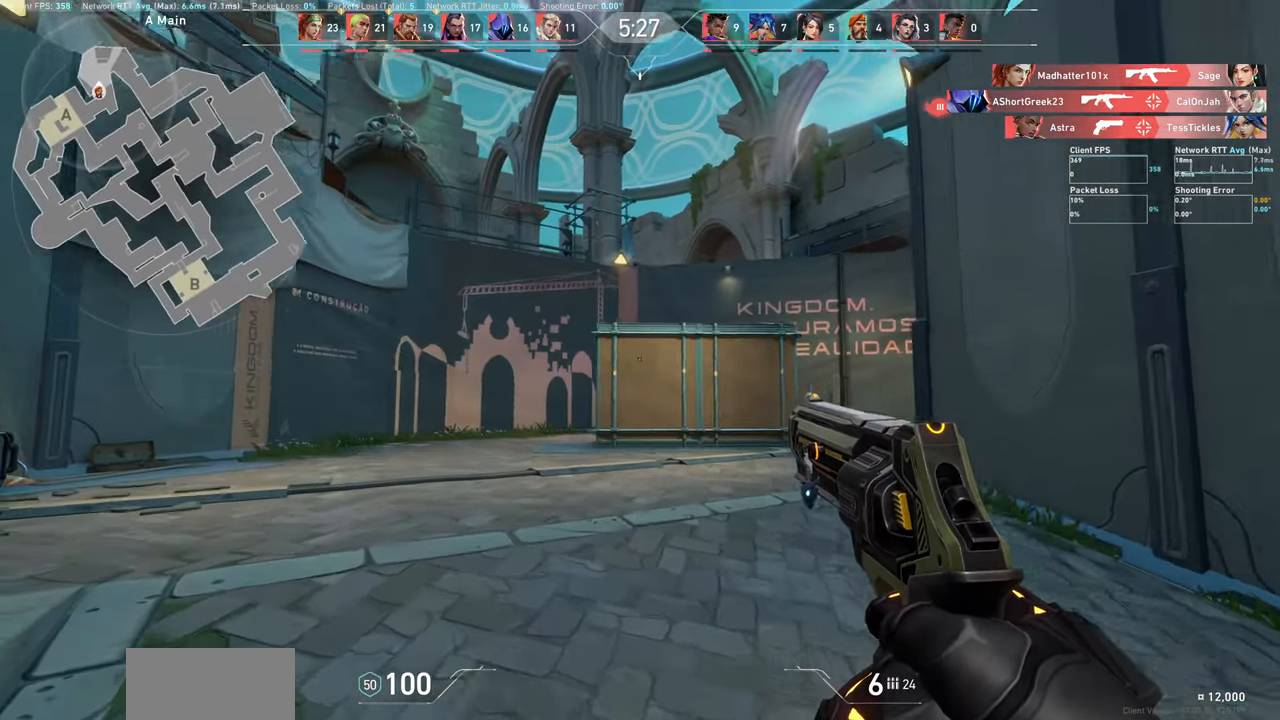
{"keys": ["a", "shift", "w"], "mouse": [], "events": [[350, "w", "up"], [433, "w", "down"]]}
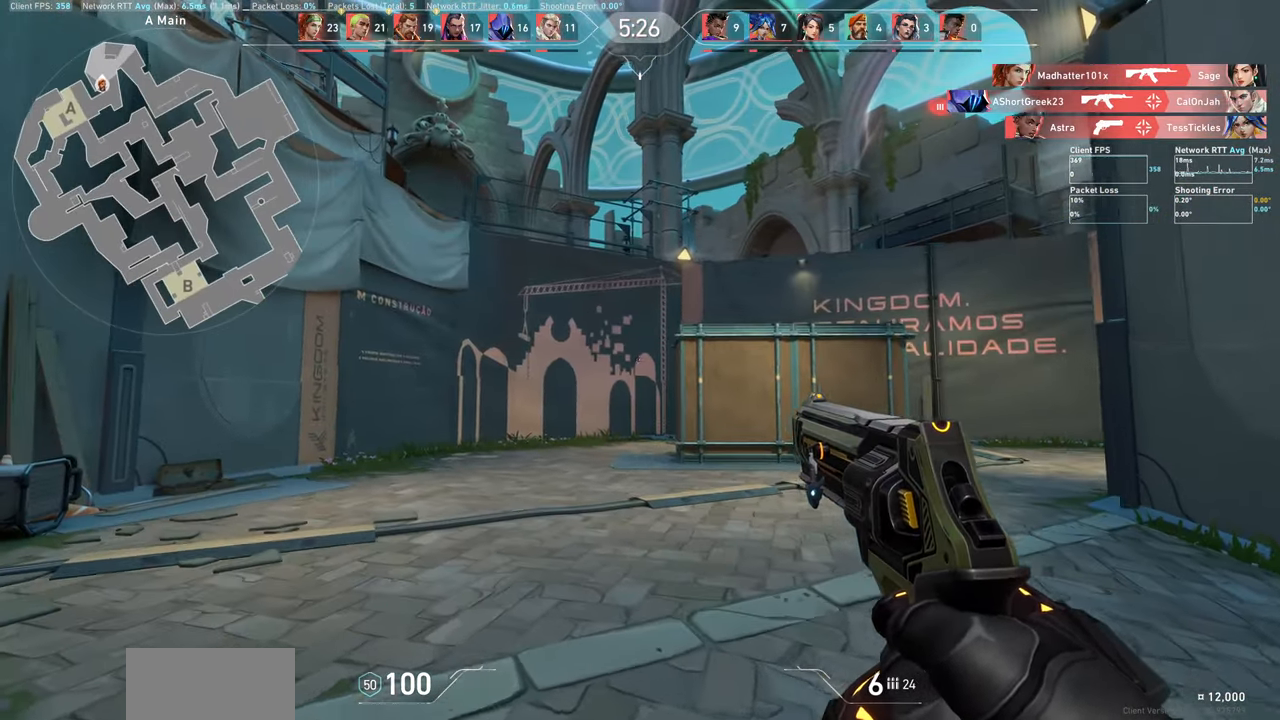
{"keys": ["a", "shift", "w"], "mouse": [], "events": [[233, "w", "up"], [367, "w", "down"]]}
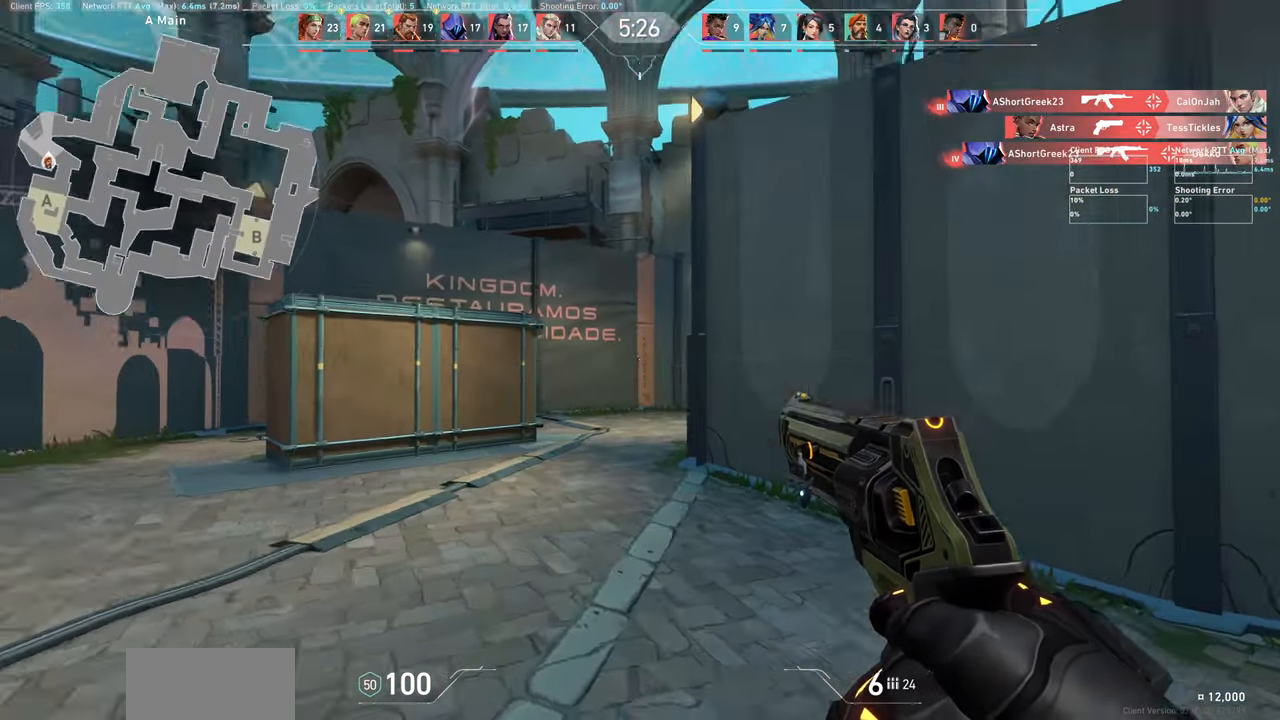
{"keys": ["a", "shift"], "mouse": [], "events": [[117, "w", "up"]]}
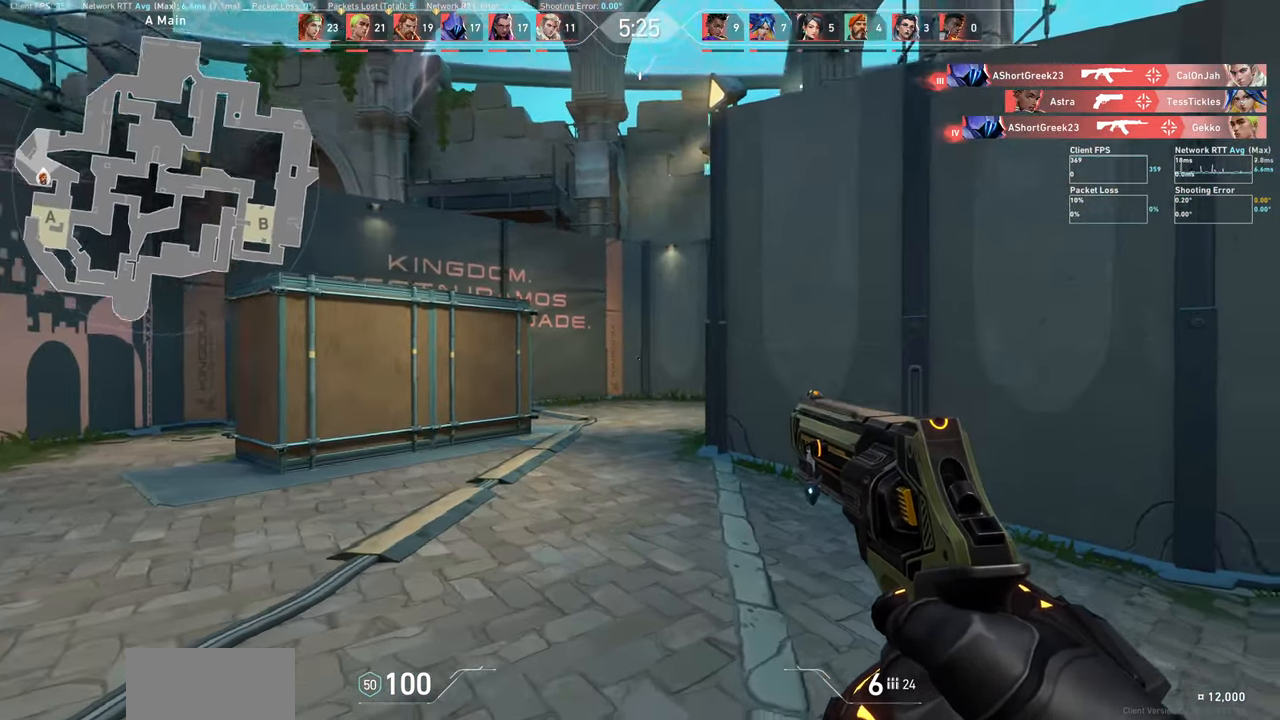
{"keys": ["a"], "mouse": [], "events": [[50, "shift", "up"]]}
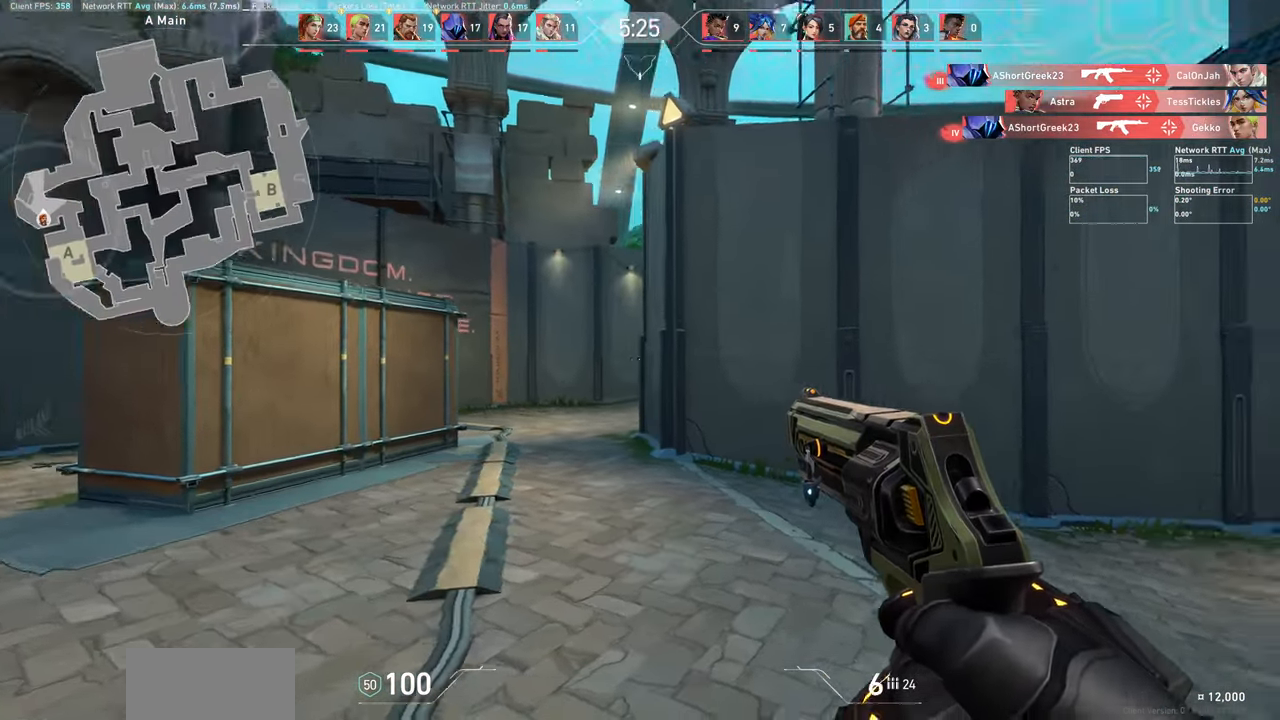
{"keys": ["a", "shift"], "mouse": [], "events": [[334, "shift", "down"]]}
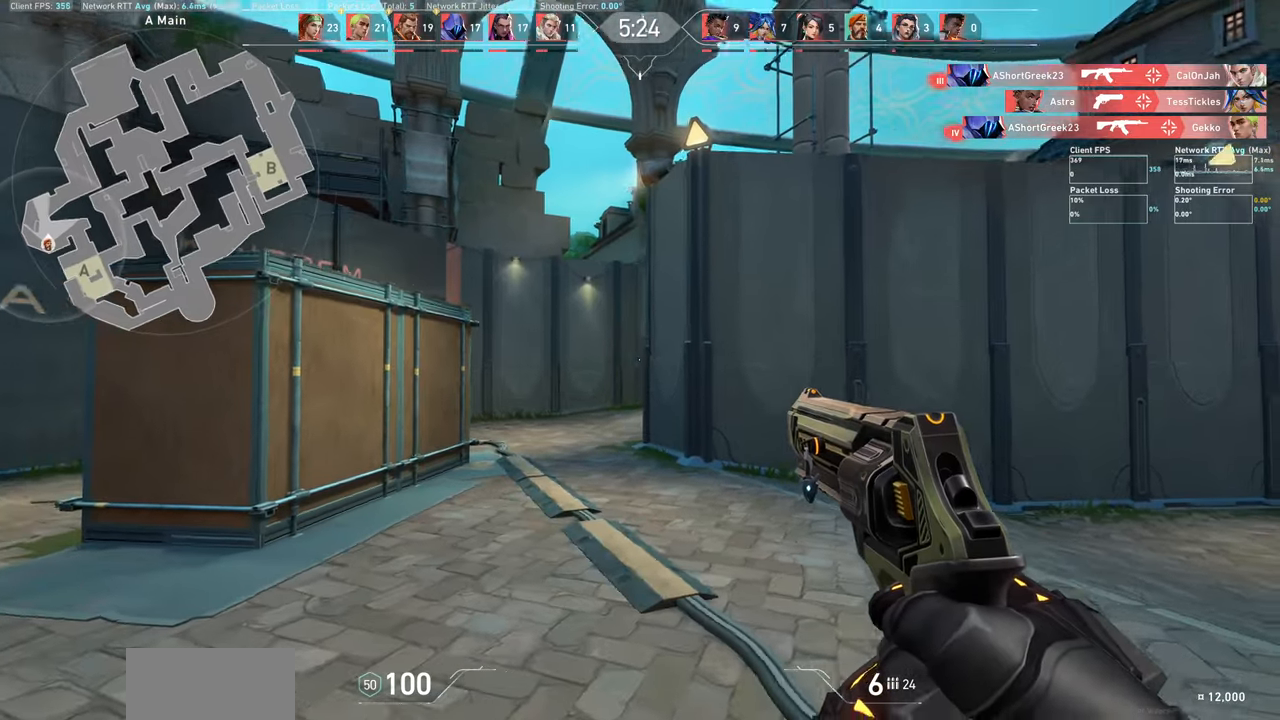
{"keys": ["a", "shift"], "mouse": [], "events": []}
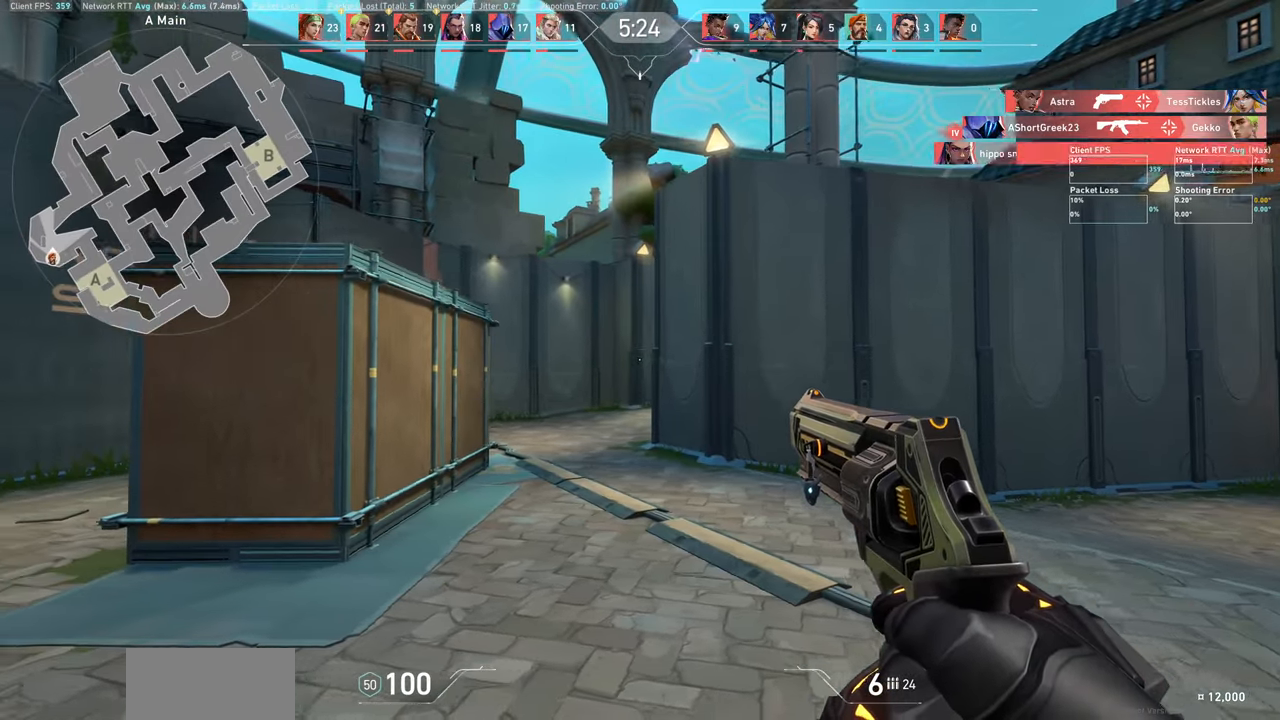
{"keys": ["a", "shift"], "mouse": [], "events": []}
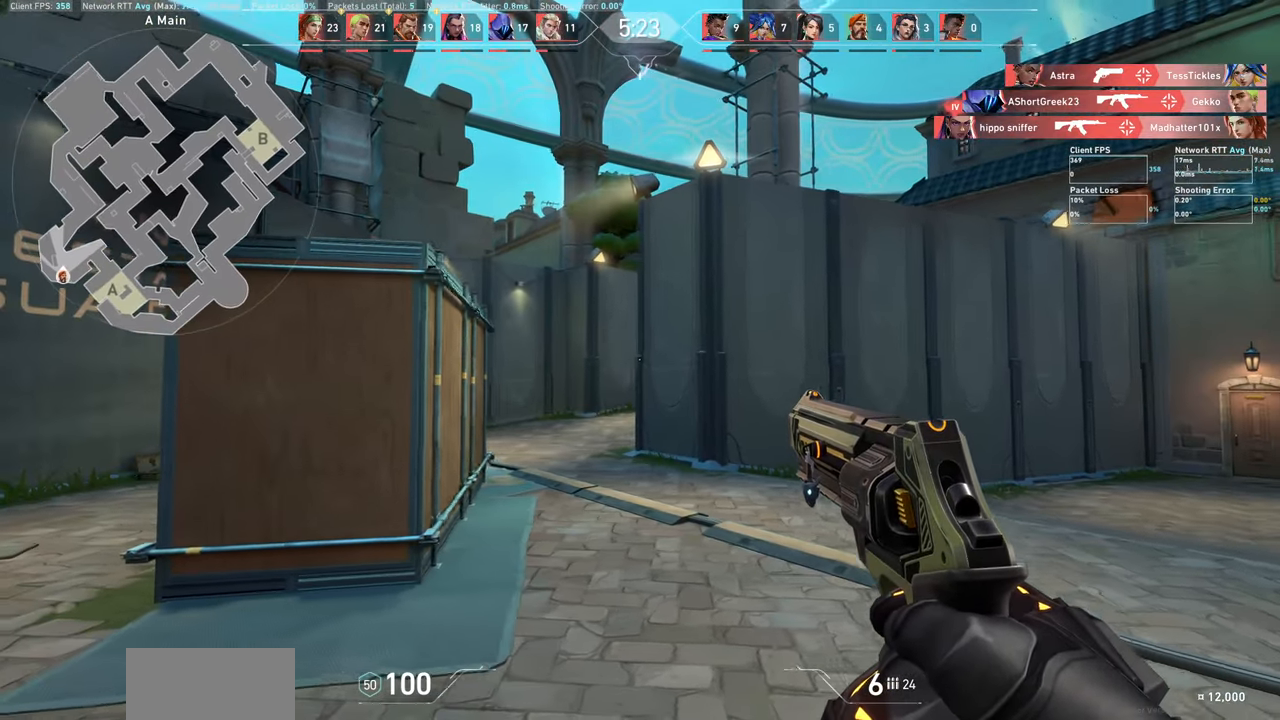
{"keys": ["a", "shift"], "mouse": [], "events": []}
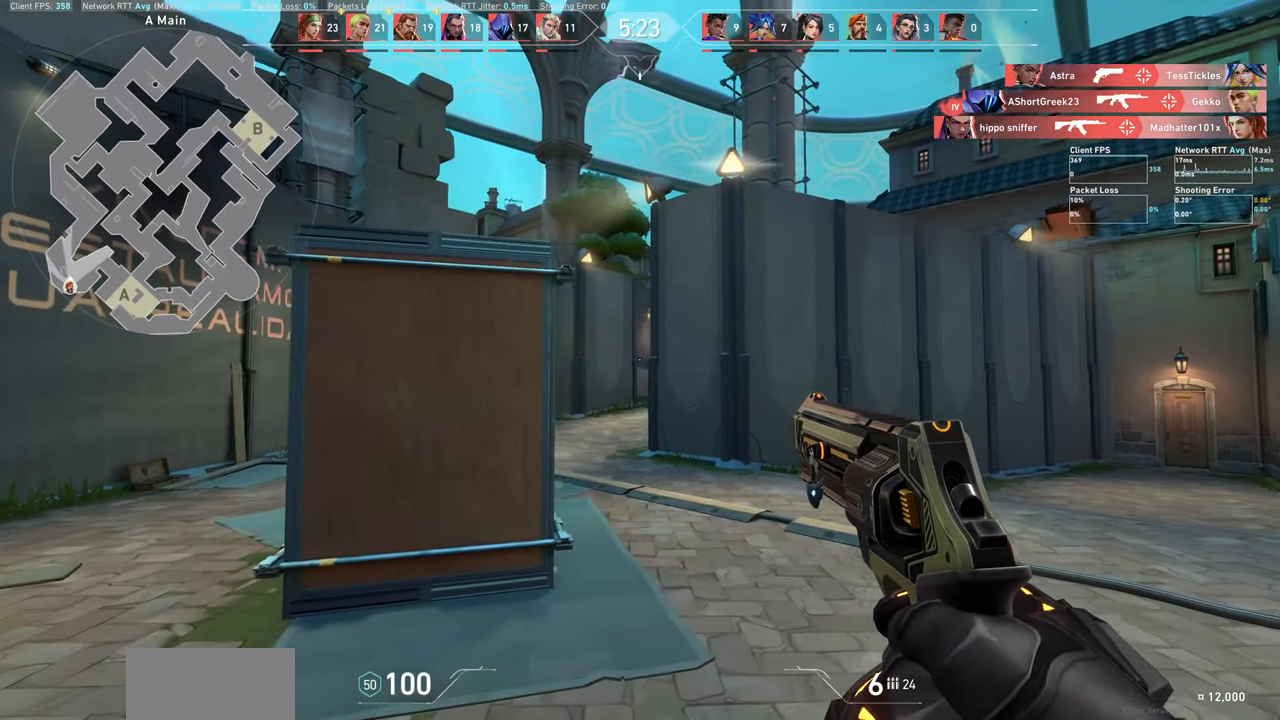
{"keys": ["shift"], "mouse": [], "events": [[400, "a", "up"]]}
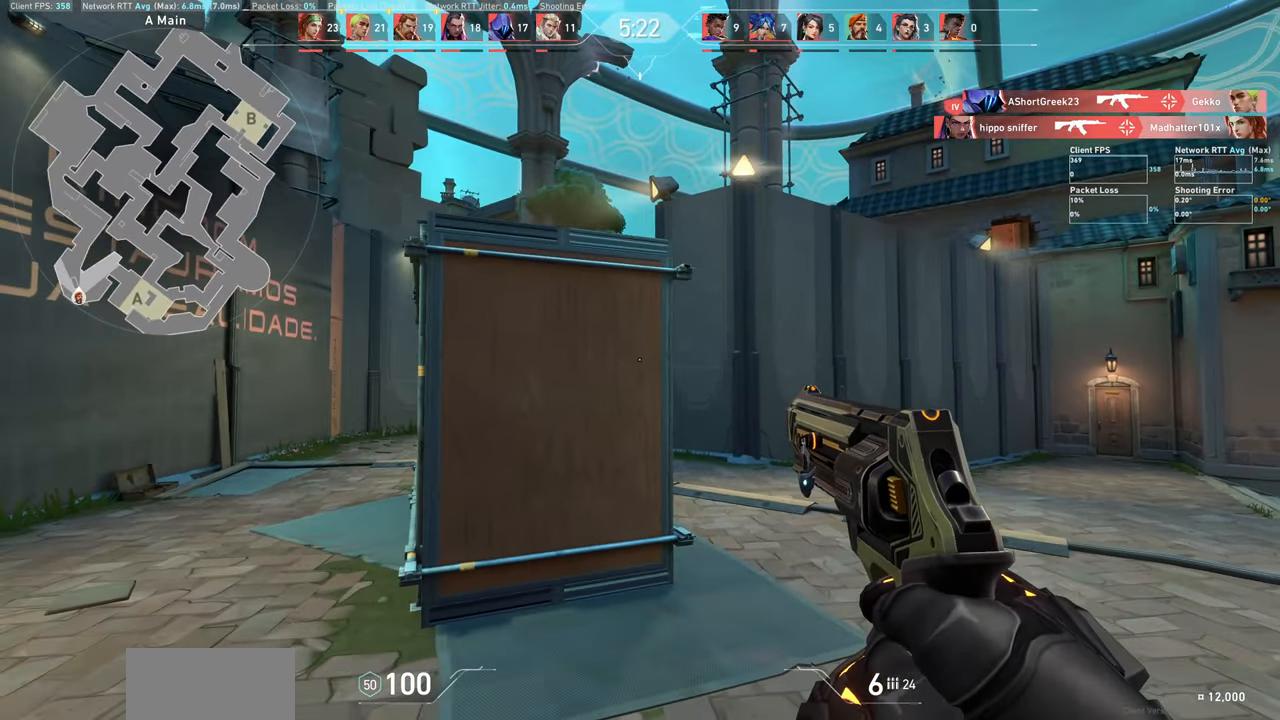
{"keys": ["d", "shift", "w"], "mouse": [], "events": [[34, "d", "down"], [117, "w", "down"]]}
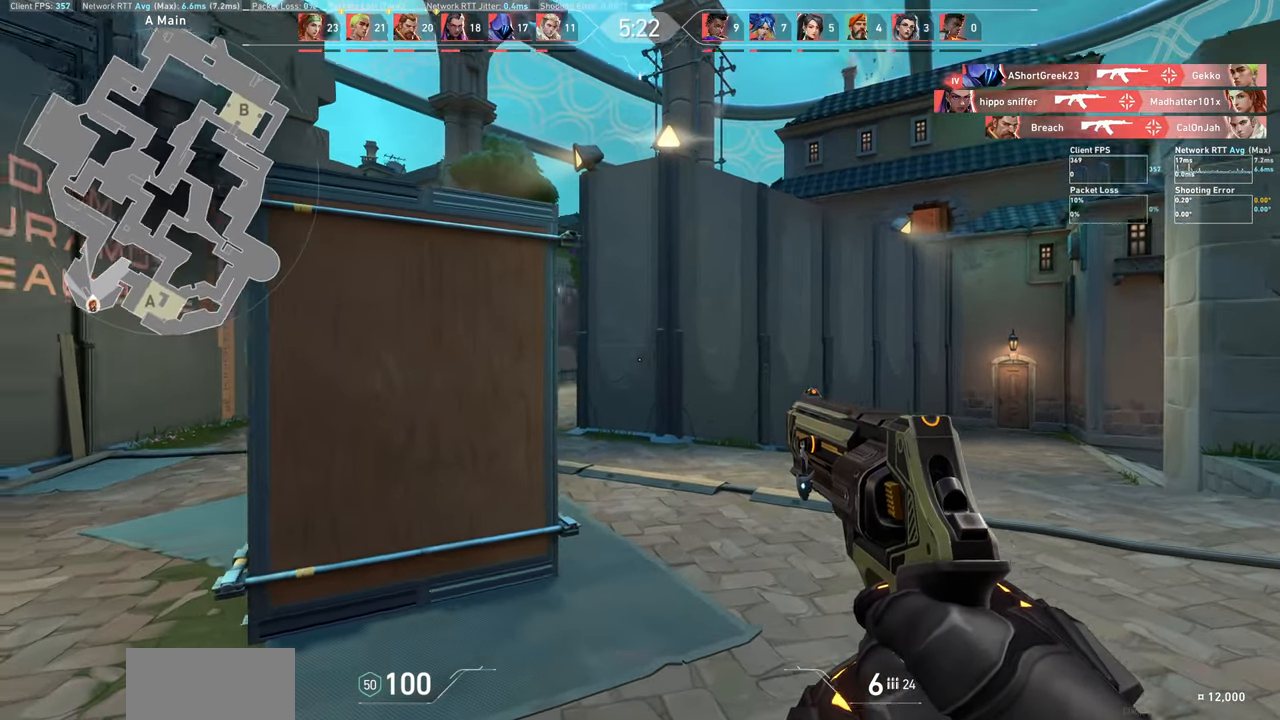
{"keys": ["w"], "mouse": [], "events": [[400, "d", "up"], [434, "shift", "up"]]}
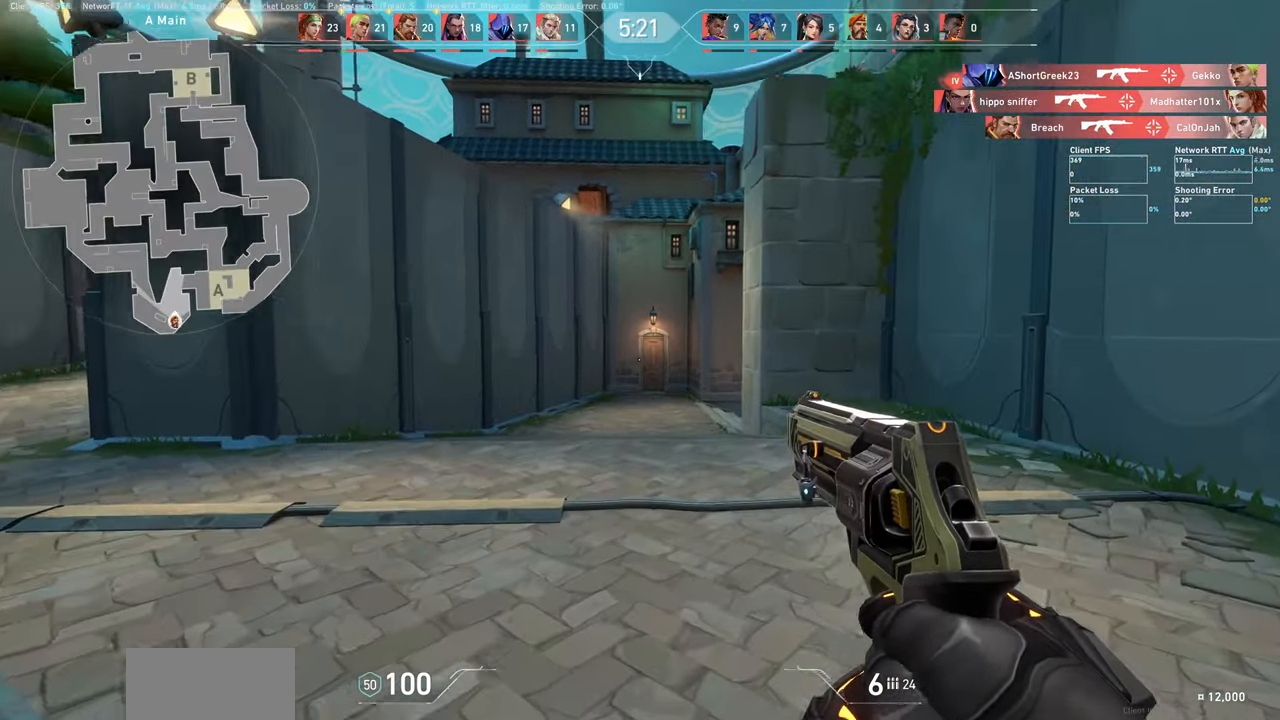
{"keys": ["w"], "mouse": [], "events": []}
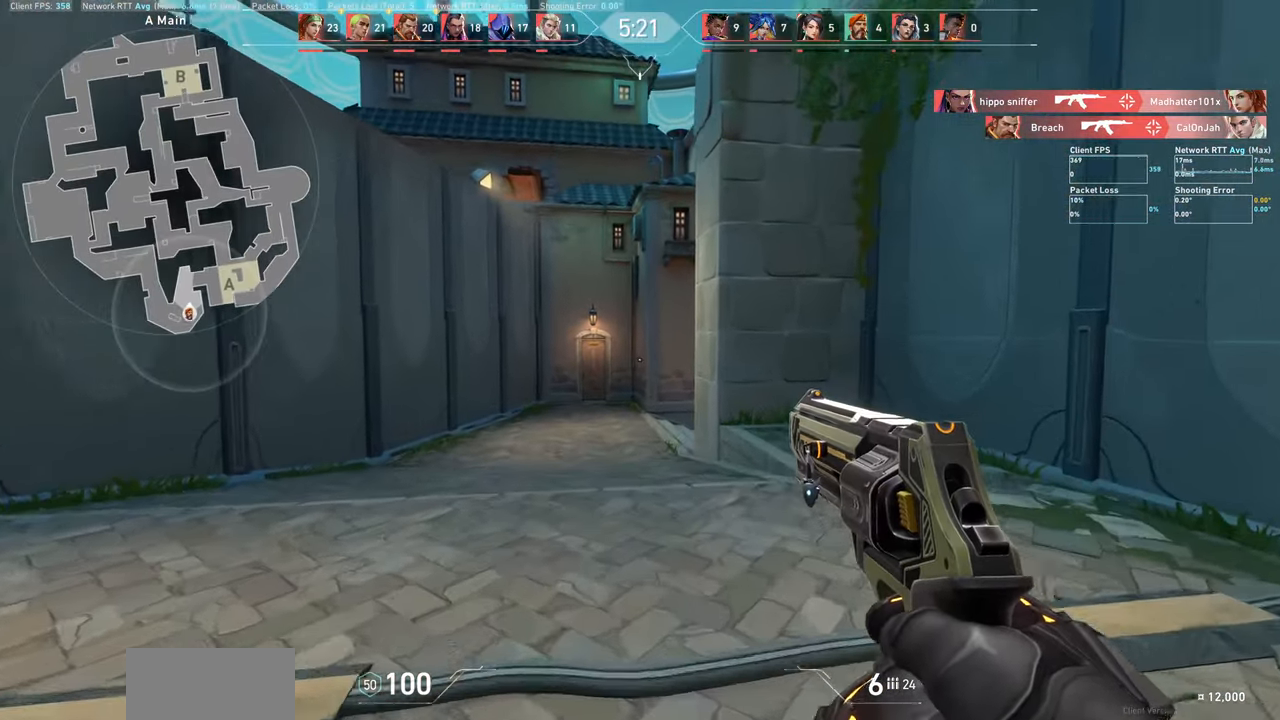
{"keys": ["w"], "mouse": [], "events": []}
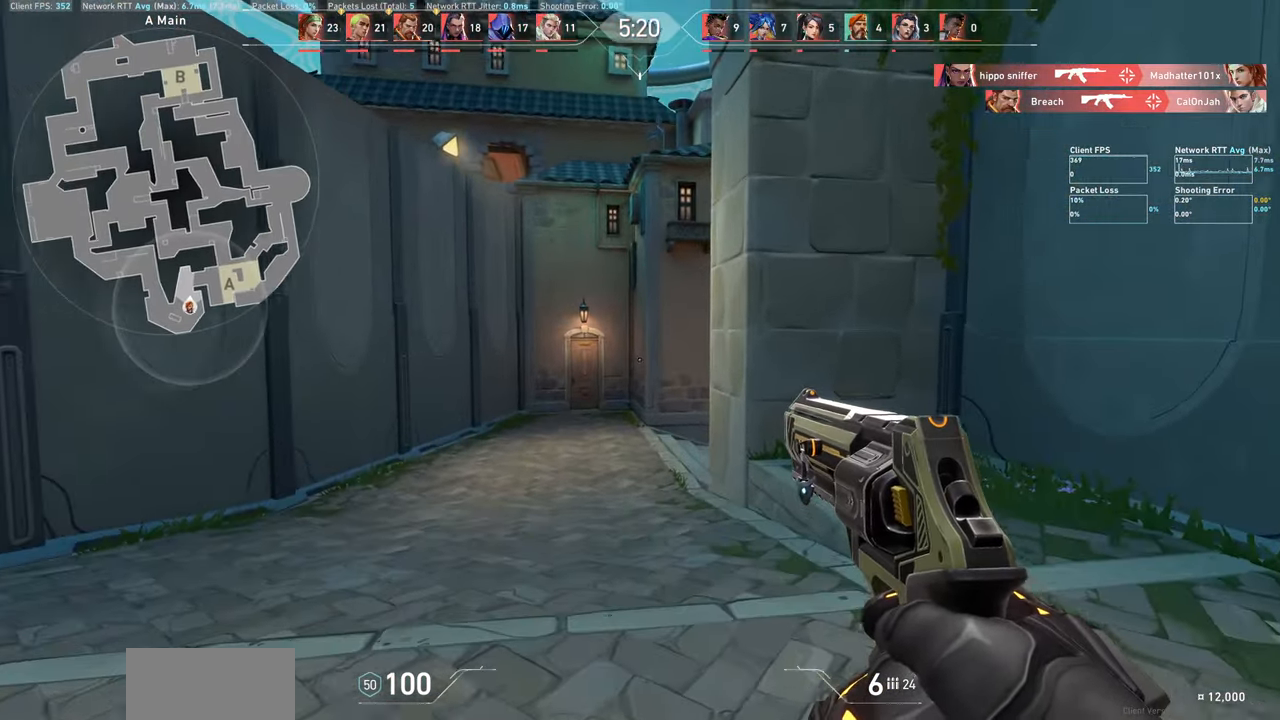
{"keys": ["a", "w"], "mouse": [], "events": [[67, "a", "down"]]}
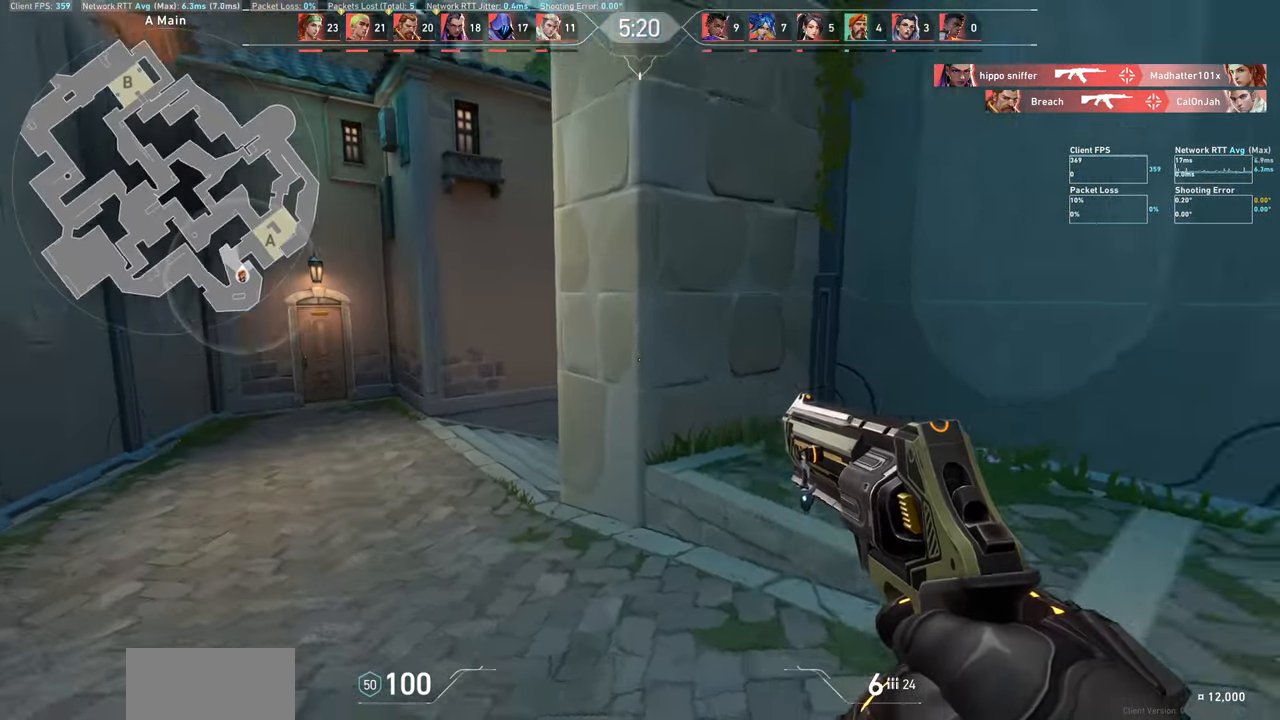
{"keys": ["a", "w"], "mouse": [], "events": []}
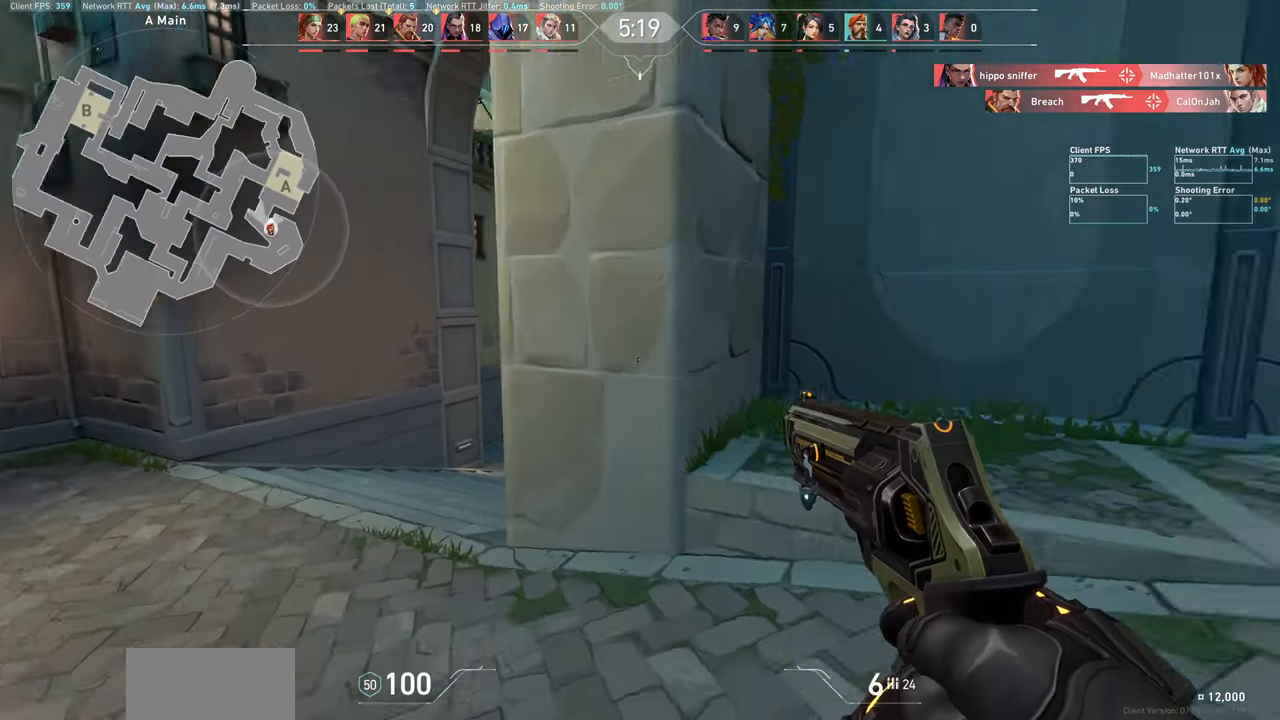
{"keys": ["a", "shift", "w"], "mouse": [], "events": [[400, "shift", "down"]]}
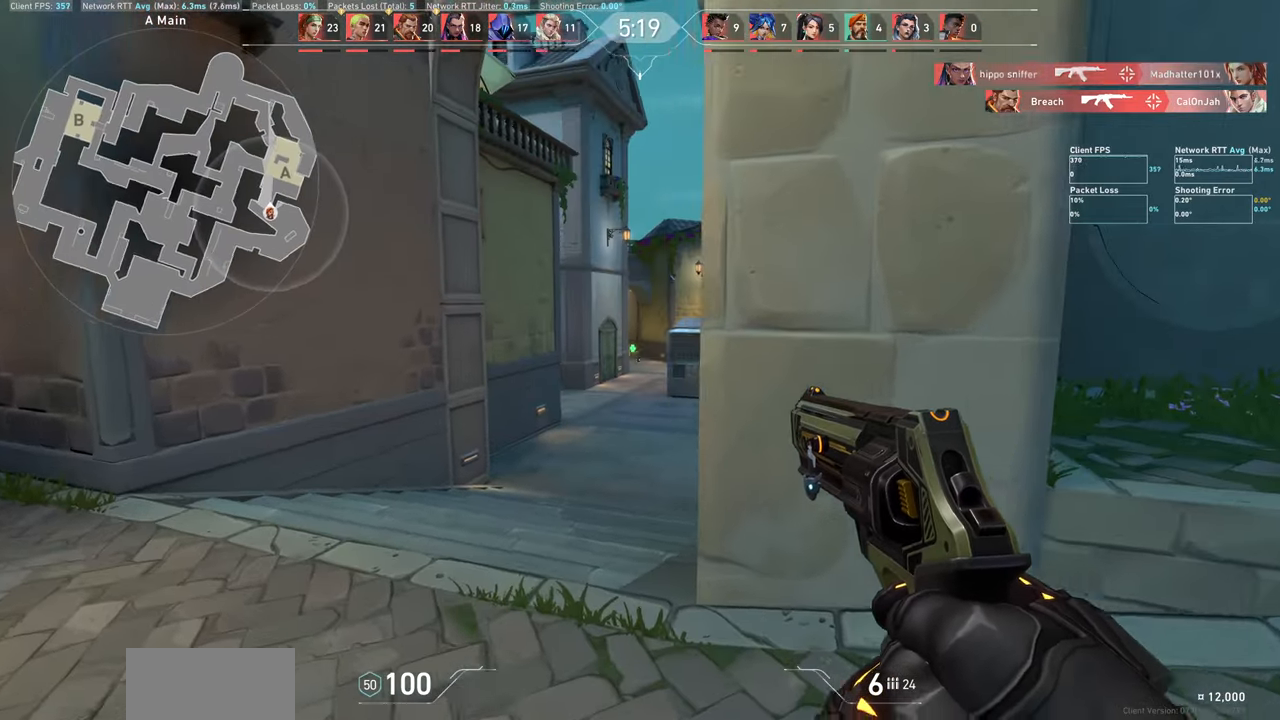
{"keys": ["a", "shift", "w"], "mouse": [], "events": []}
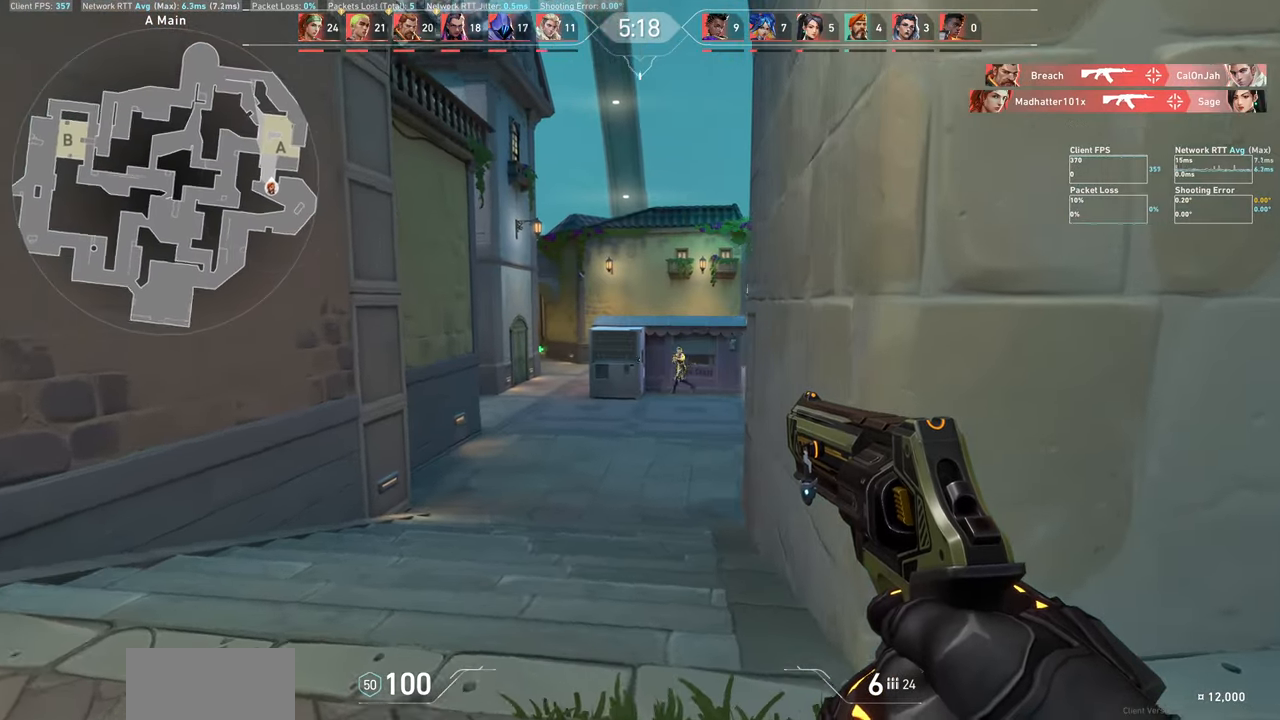
{"keys": ["d"], "mouse": [], "events": [[166, "w", "up"], [233, "a", "up"], [250, "shift", "up"], [266, "d", "down"], [283, "mouse_left", "down"], [466, "mouse_left", "up"]]}
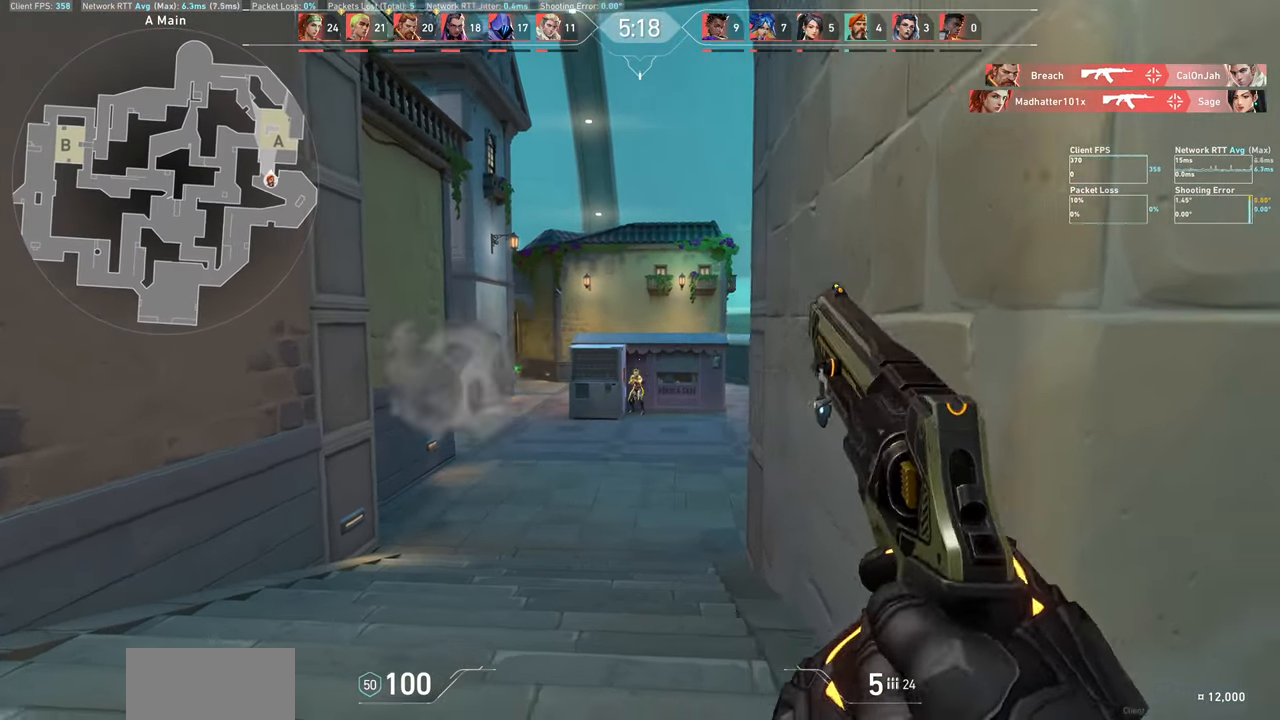
{"keys": [], "mouse": [], "events": [[66, "d", "up"], [300, "a", "down"], [316, "mouse_left", "down"], [500, "a", "up"], [500, "mouse_left", "up"]]}
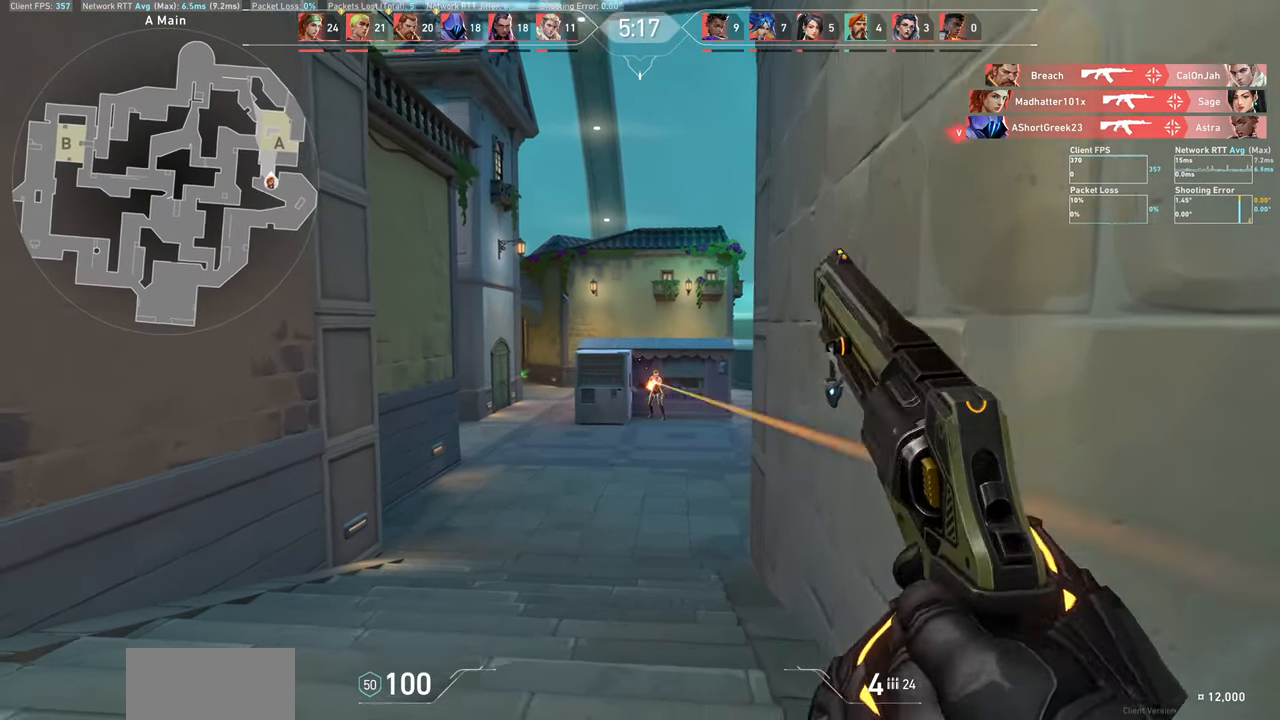
{"keys": [], "mouse": [], "events": [[216, "d", "down"], [250, "mouse_left", "down"], [450, "mouse_left", "up"], [483, "d", "up"]]}